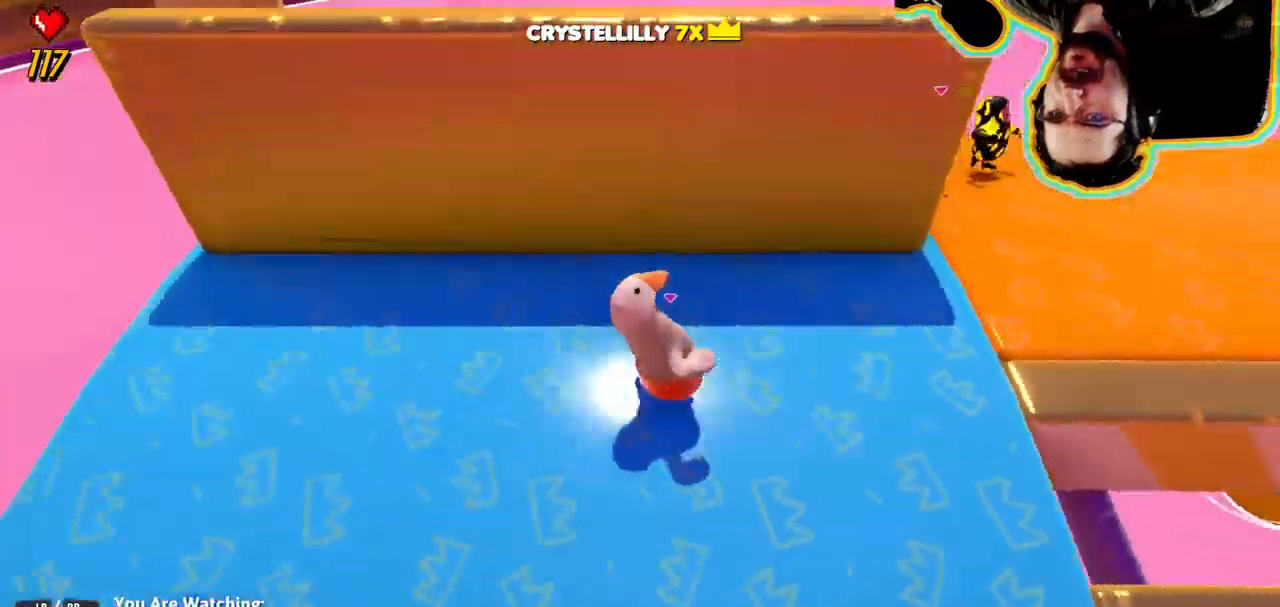
Gameplay with a controller (PlayStation layout); each line is a JSON object with the inputs held at the frame after it (dt_ms = milliseconds from this image to that frame). "events" lists button and stick changes between this image and that frame as [ms after this image, input, new state], when the widget could be followed in between. Not read: DPAD_DOWN DPAD_LEFT DPAD_RIGHT DPAD_UP L3 R3 SELECT START.
{"dt_ms": 500, "buttons": [], "left_stick": "center", "right_stick": "center", "events": [[367, "right_stick", "up-right"], [500, "right_stick", "center"]]}
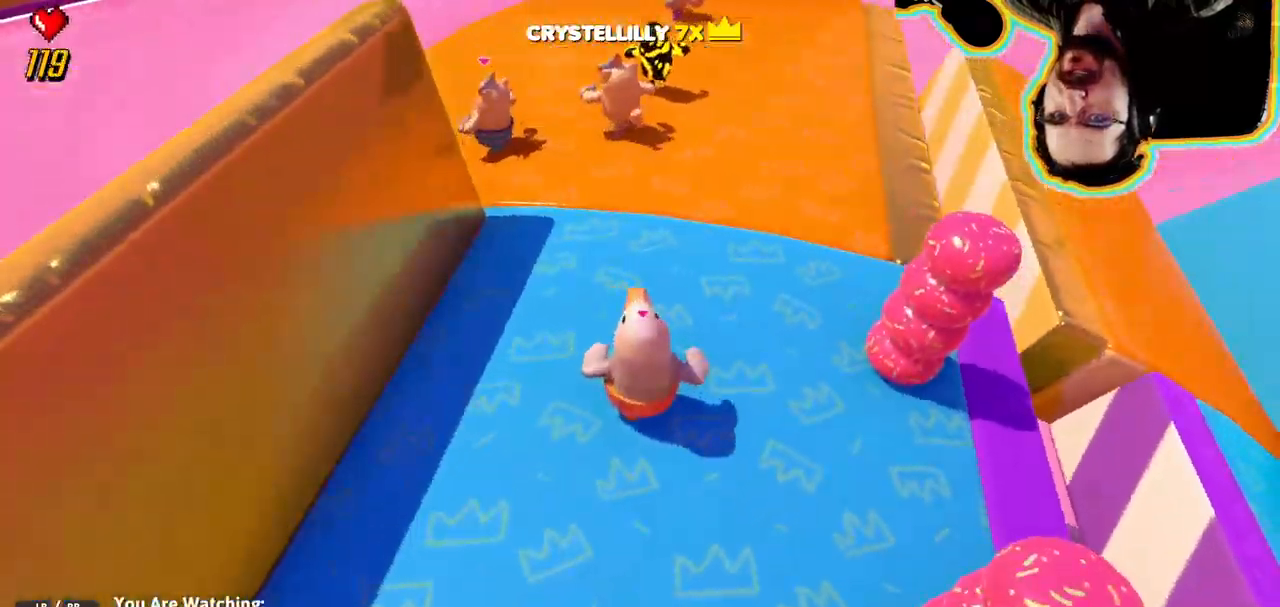
{"dt_ms": 500, "buttons": [], "left_stick": "center", "right_stick": "right", "events": [[433, "right_stick", "right"]]}
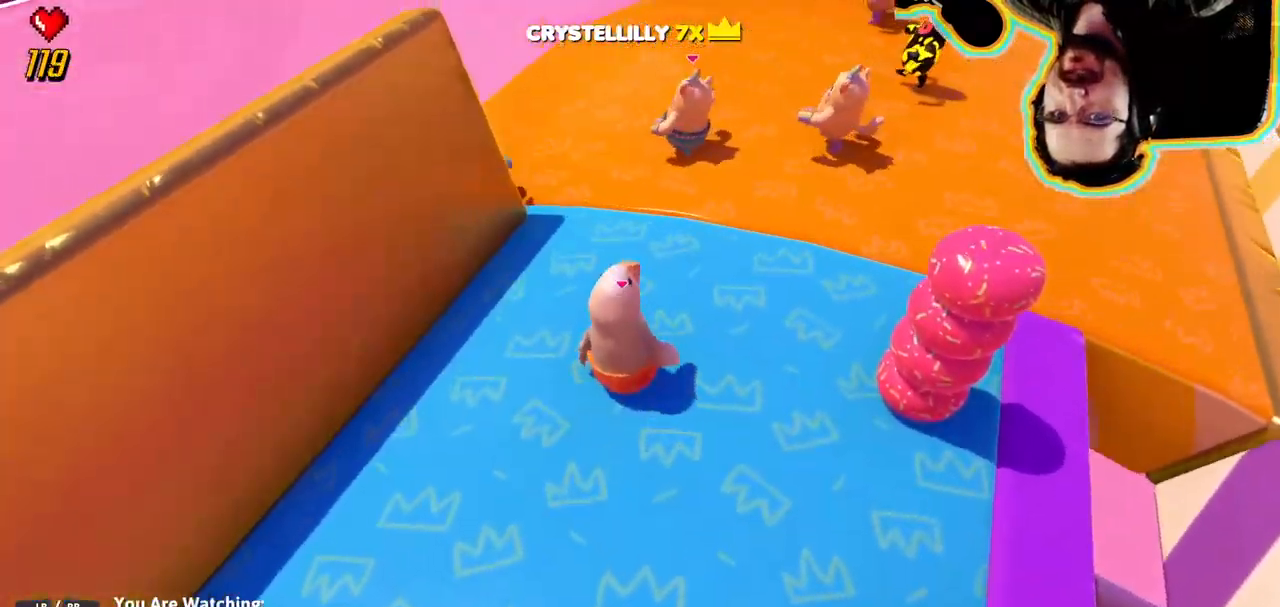
{"dt_ms": 500, "buttons": [], "left_stick": "center", "right_stick": "center"}
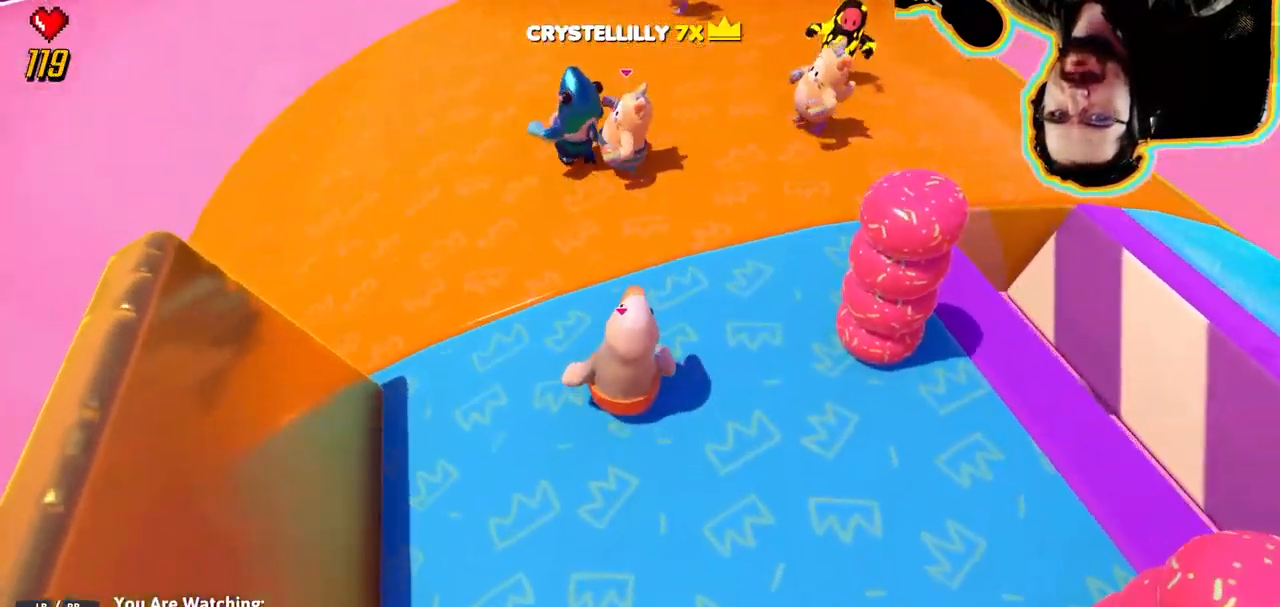
{"dt_ms": 1000, "buttons": [], "left_stick": "center", "right_stick": "right", "events": [[100, "right_stick", "right"], [517, "right_stick", "center"], [783, "right_stick", "right"]]}